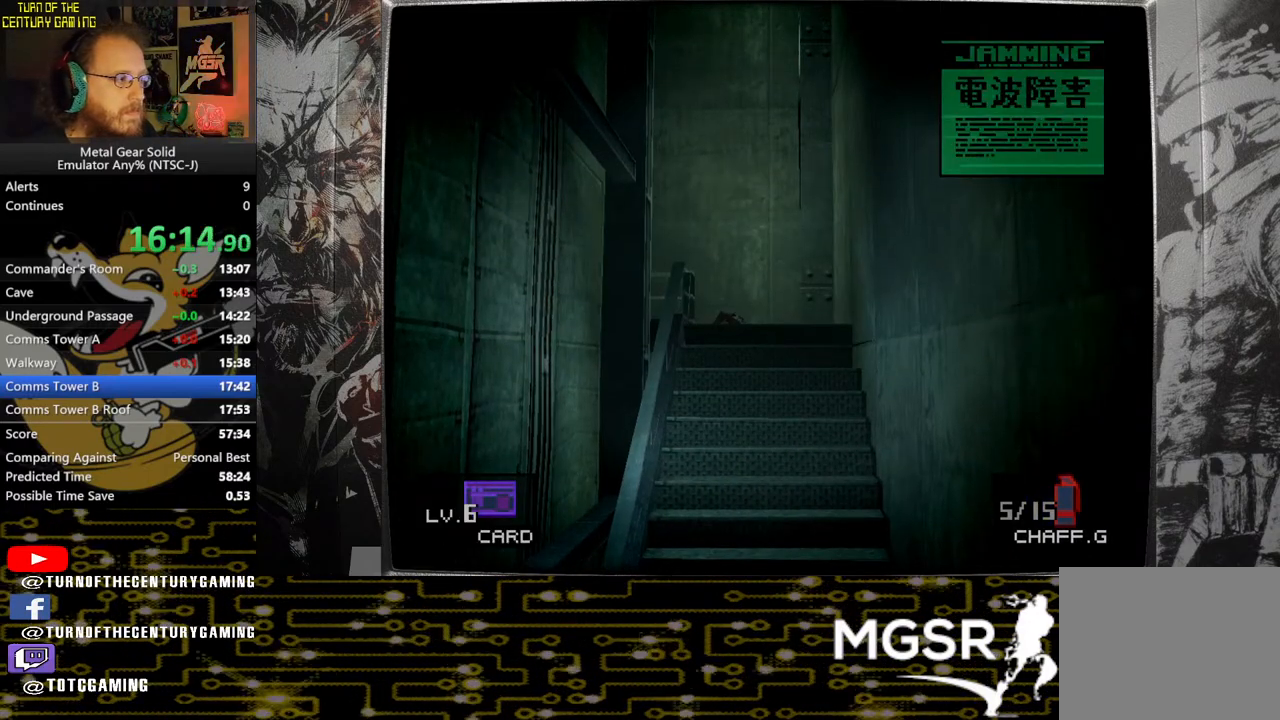
Gameplay with a controller (PlayStation layout); each line is a JSON object with the inputs held at the frame after it. "events" lists button and stick changes between this image and that frame as [ms after this image, input, new state], when the widget could be followed in between.
{"buttons": [], "left_stick": "center", "right_stick": "center", "events": []}
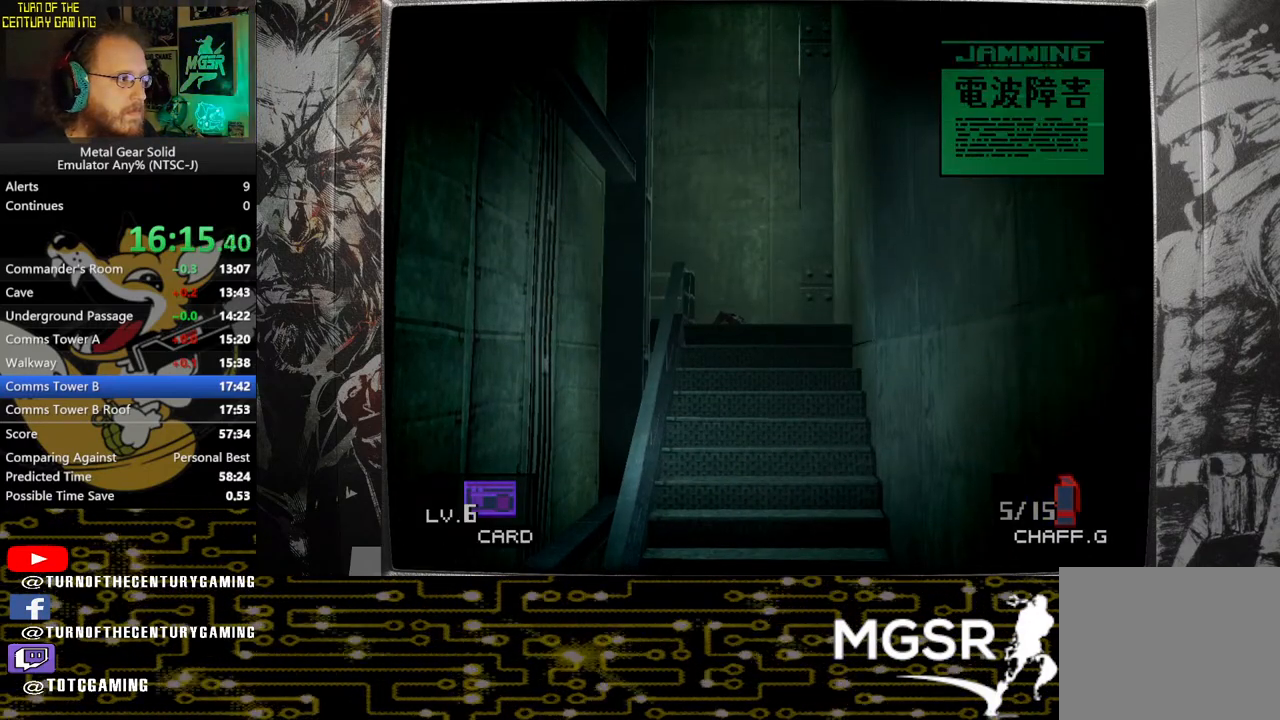
{"buttons": [], "left_stick": "center", "right_stick": "center", "events": []}
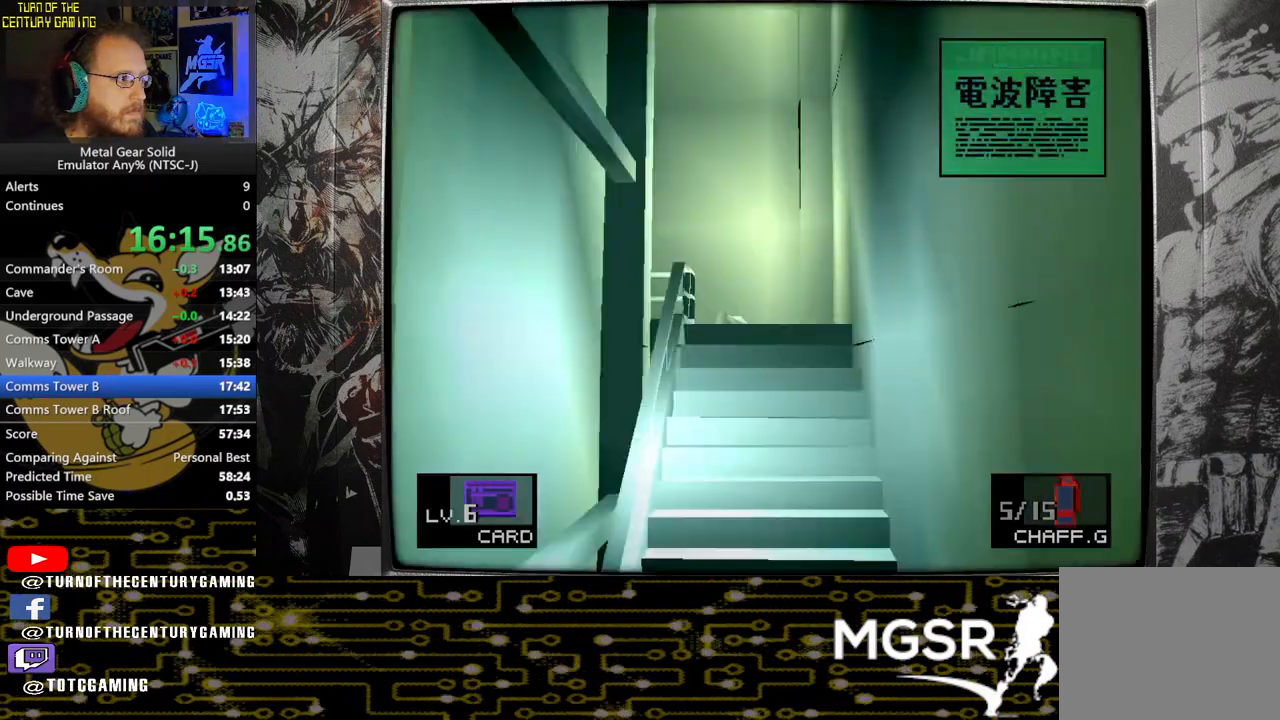
{"buttons": ["TRIANGLE"], "left_stick": "up-left", "right_stick": "center", "events": [[217, "L1", "down"], [333, "L1", "up"], [450, "TRIANGLE", "down"], [467, "left_stick", "up-left"]]}
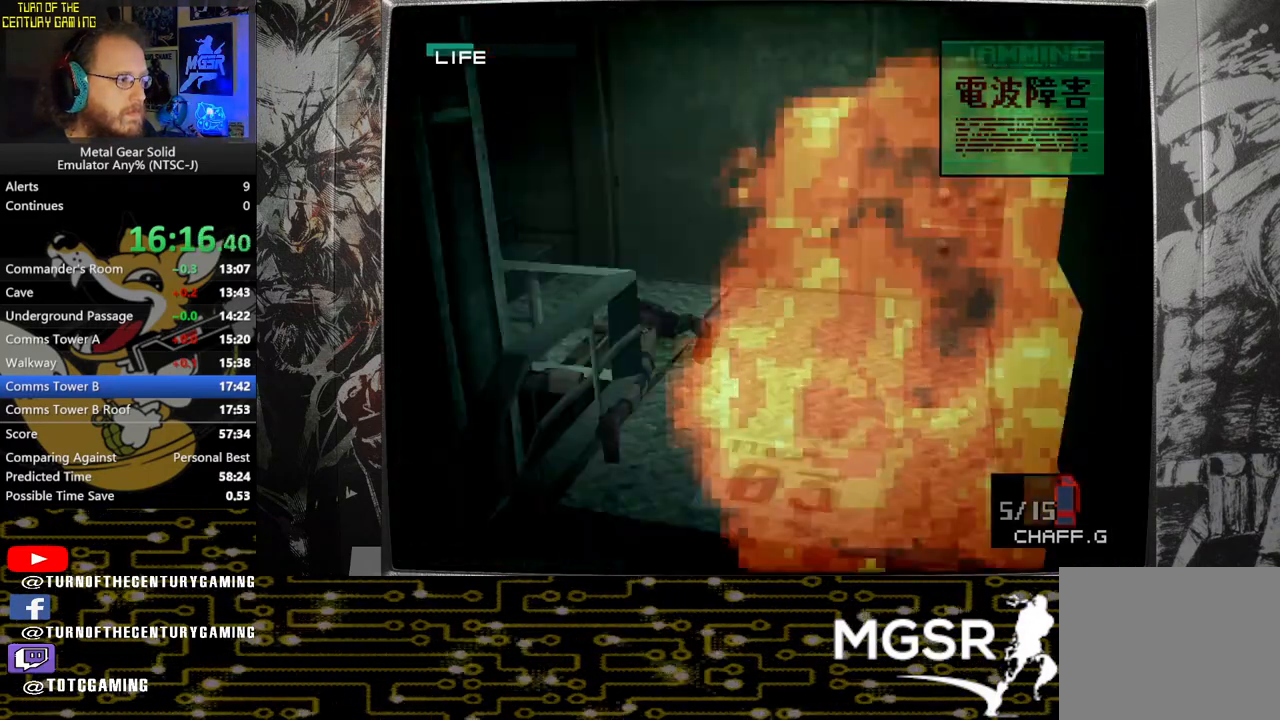
{"buttons": ["TRIANGLE", "L1"], "left_stick": "down-right", "right_stick": "center", "events": [[17, "left_stick", "left"], [117, "R1", "down"], [183, "L1", "down"], [217, "left_stick", "right"], [267, "R1", "up"], [317, "left_stick", "up"], [367, "L1", "up"], [367, "R1", "down"], [383, "left_stick", "left"], [467, "L1", "down"], [500, "R1", "up"], [500, "left_stick", "down-right"]]}
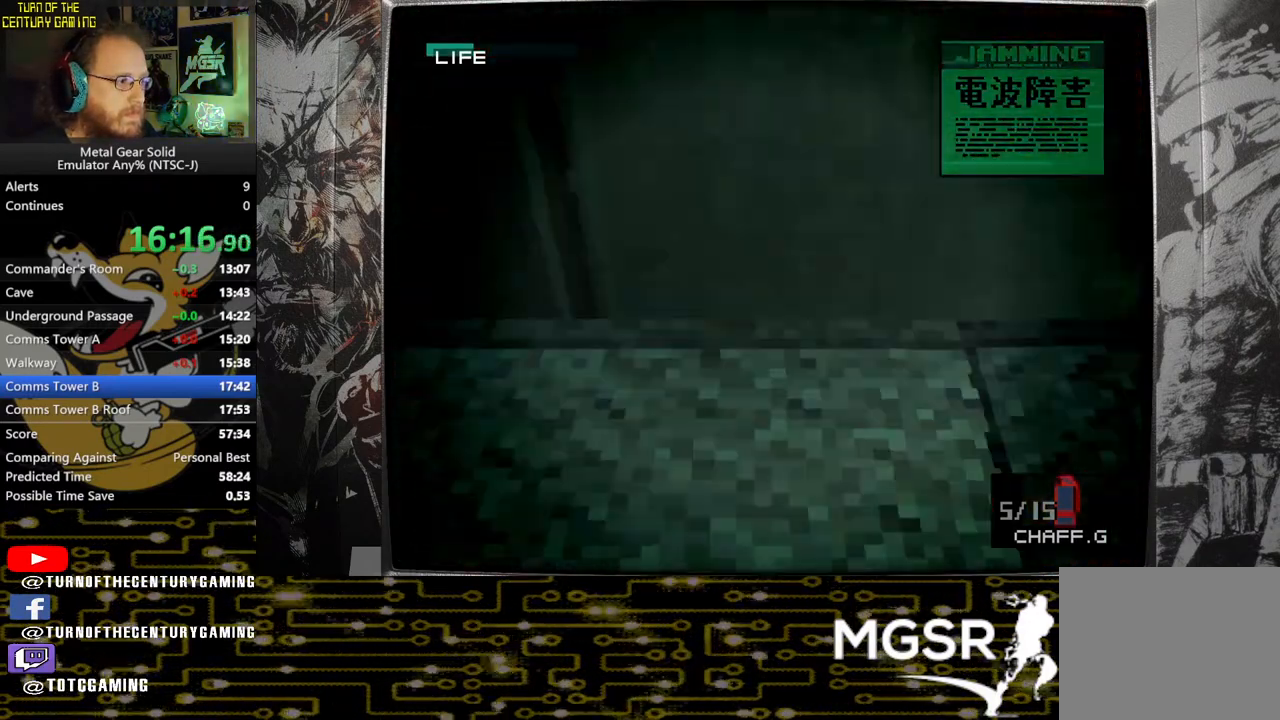
{"buttons": ["TRIANGLE"], "left_stick": "down-left", "right_stick": "center", "events": [[17, "left_stick", "right"], [100, "left_stick", "up-left"], [117, "L1", "up"], [117, "R1", "down"], [183, "left_stick", "down-left"], [217, "R1", "up"], [250, "L1", "down"], [250, "left_stick", "down-right"], [333, "left_stick", "up-right"], [350, "R1", "down"], [383, "L1", "up"], [383, "left_stick", "up-left"], [467, "R1", "up"], [467, "left_stick", "down-left"]]}
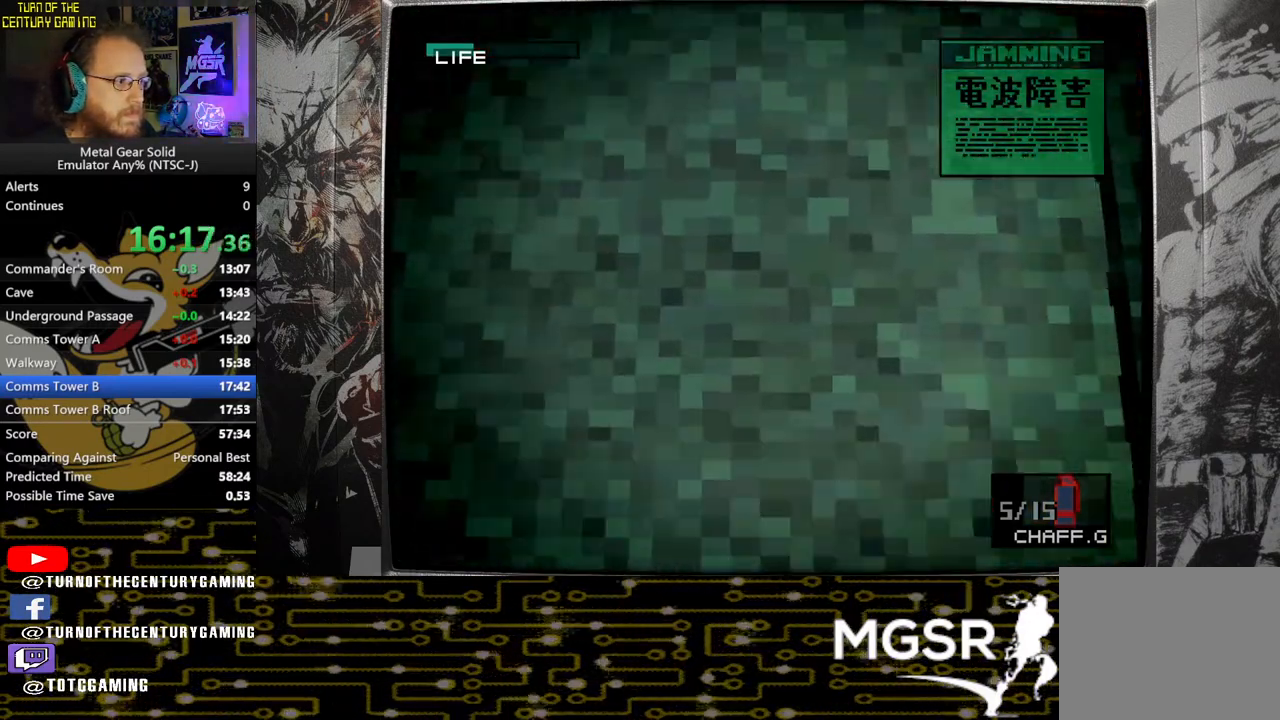
{"buttons": ["TRIANGLE", "L1"], "left_stick": "up-right", "right_stick": "center", "events": [[50, "R1", "down"], [50, "left_stick", "down-right"], [100, "L1", "down"], [133, "left_stick", "up-right"], [167, "R1", "up"], [183, "left_stick", "up-left"], [267, "L1", "up"], [267, "R1", "down"], [267, "left_stick", "down-left"], [350, "L1", "down"], [350, "left_stick", "down-right"], [417, "R1", "up"], [433, "left_stick", "up-right"]]}
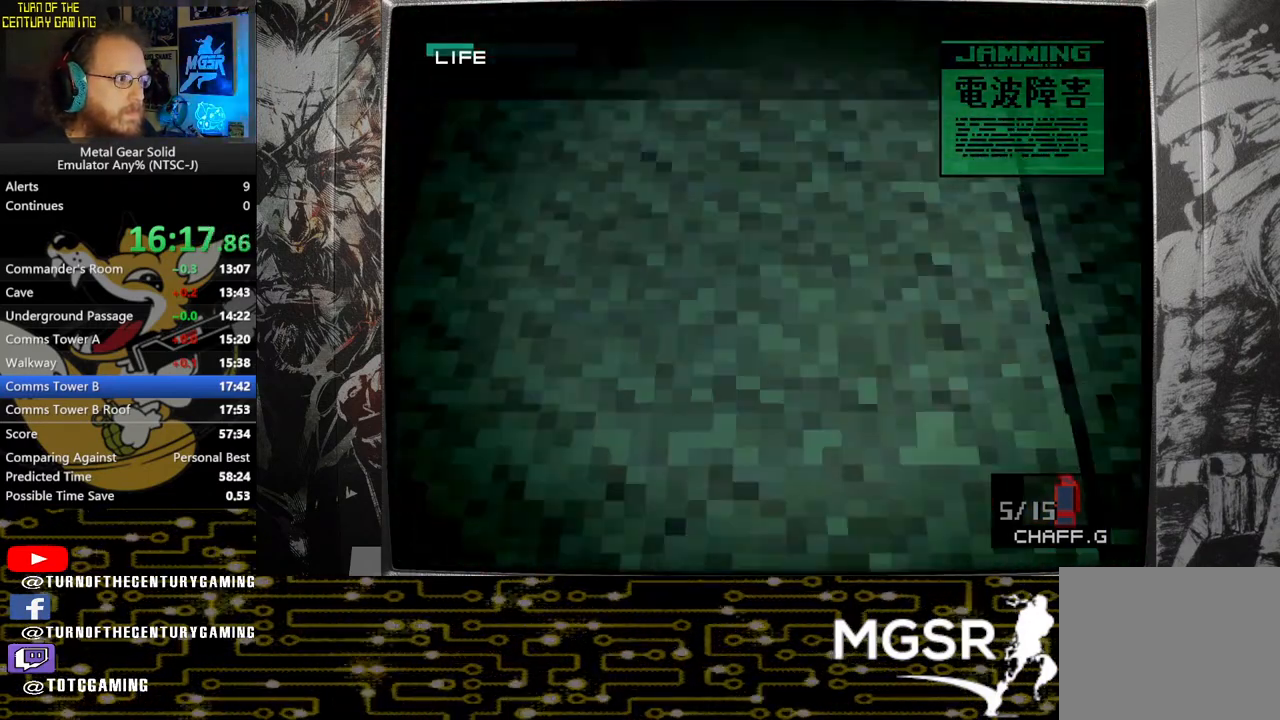
{"buttons": ["TRIANGLE", "L1", "R1"], "left_stick": "down-right", "right_stick": "center", "events": [[17, "L1", "up"], [17, "R1", "down"], [50, "left_stick", "down-left"], [133, "R1", "up"], [167, "L1", "down"], [167, "left_stick", "down-right"], [217, "left_stick", "up-right"], [250, "L1", "up"], [250, "R1", "down"], [300, "L1", "down"], [300, "left_stick", "up-left"], [350, "L1", "up"], [350, "R1", "up"], [383, "left_stick", "down-left"], [433, "L1", "down"], [433, "R1", "down"], [500, "left_stick", "down-right"]]}
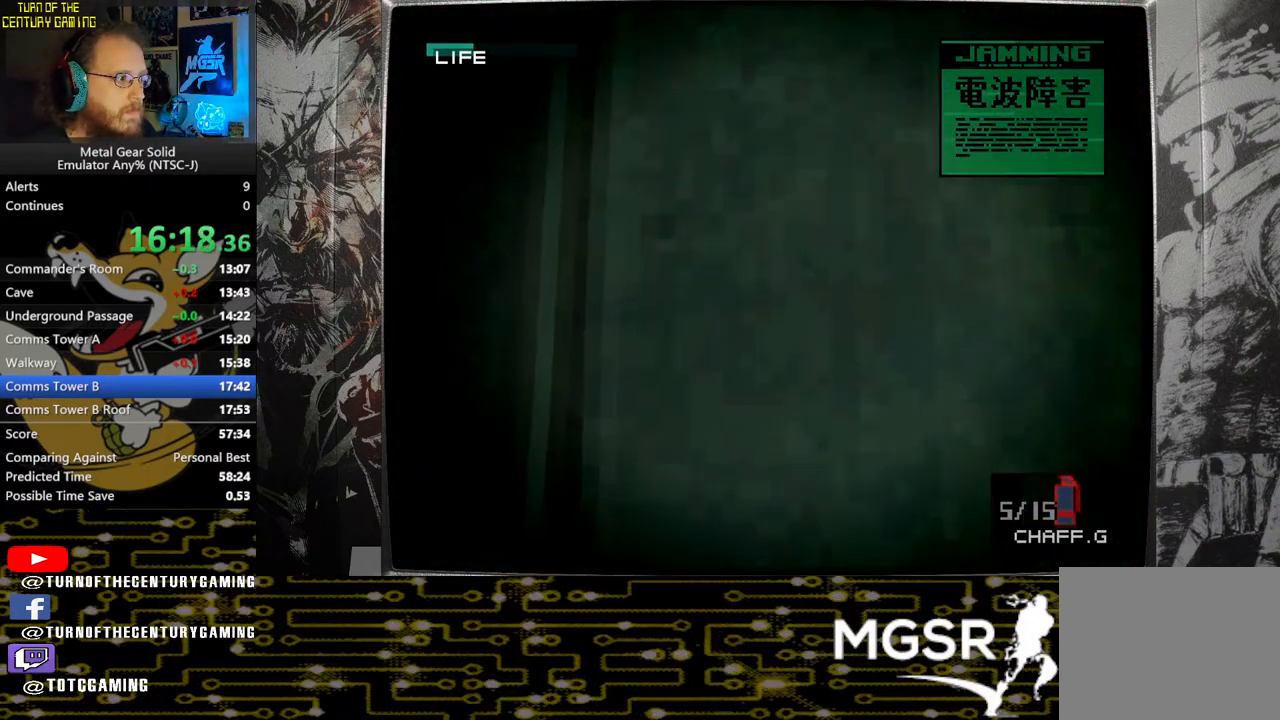
{"buttons": ["R2"], "left_stick": "center", "right_stick": "center", "events": [[83, "R1", "up"], [83, "left_stick", "up-right"], [133, "L1", "up"], [133, "left_stick", "up-left"], [167, "R1", "down"], [217, "left_stick", "down-left"], [267, "L1", "down"], [300, "R1", "up"], [383, "L1", "up"], [383, "left_stick", "center"], [417, "TRIANGLE", "up"], [467, "R2", "down"]]}
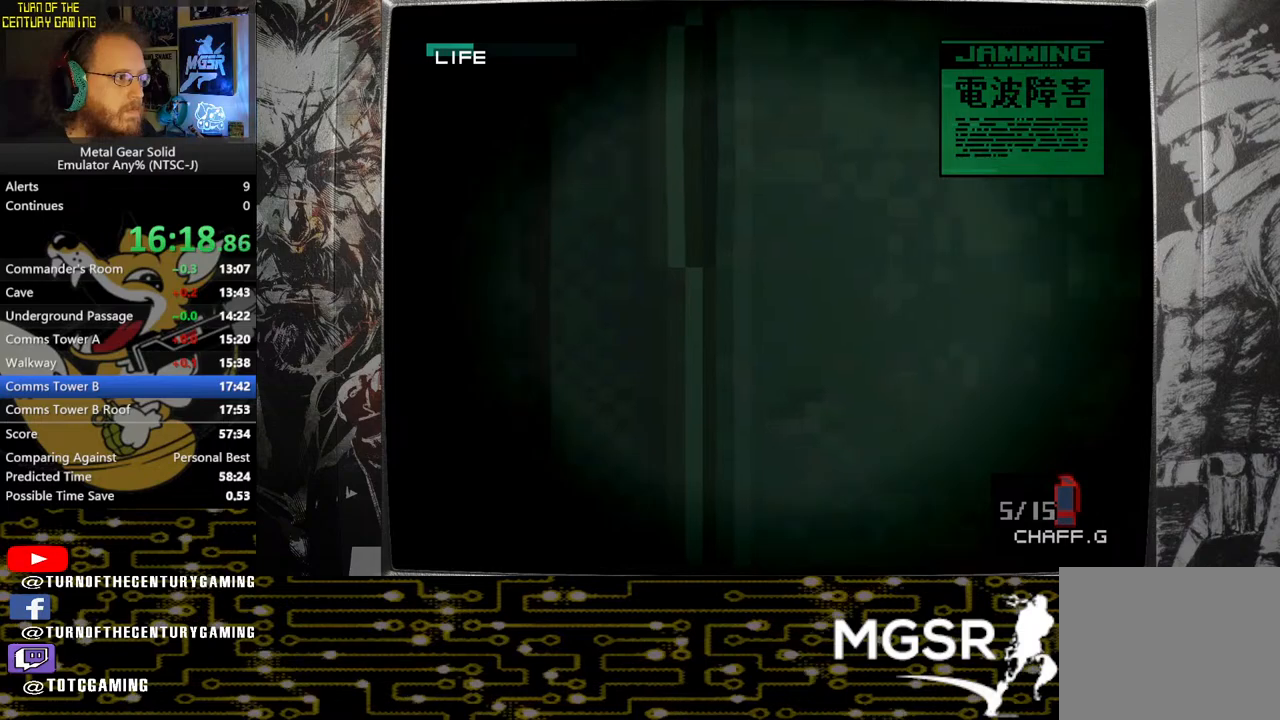
{"buttons": ["R2"], "left_stick": "center", "right_stick": "center", "events": []}
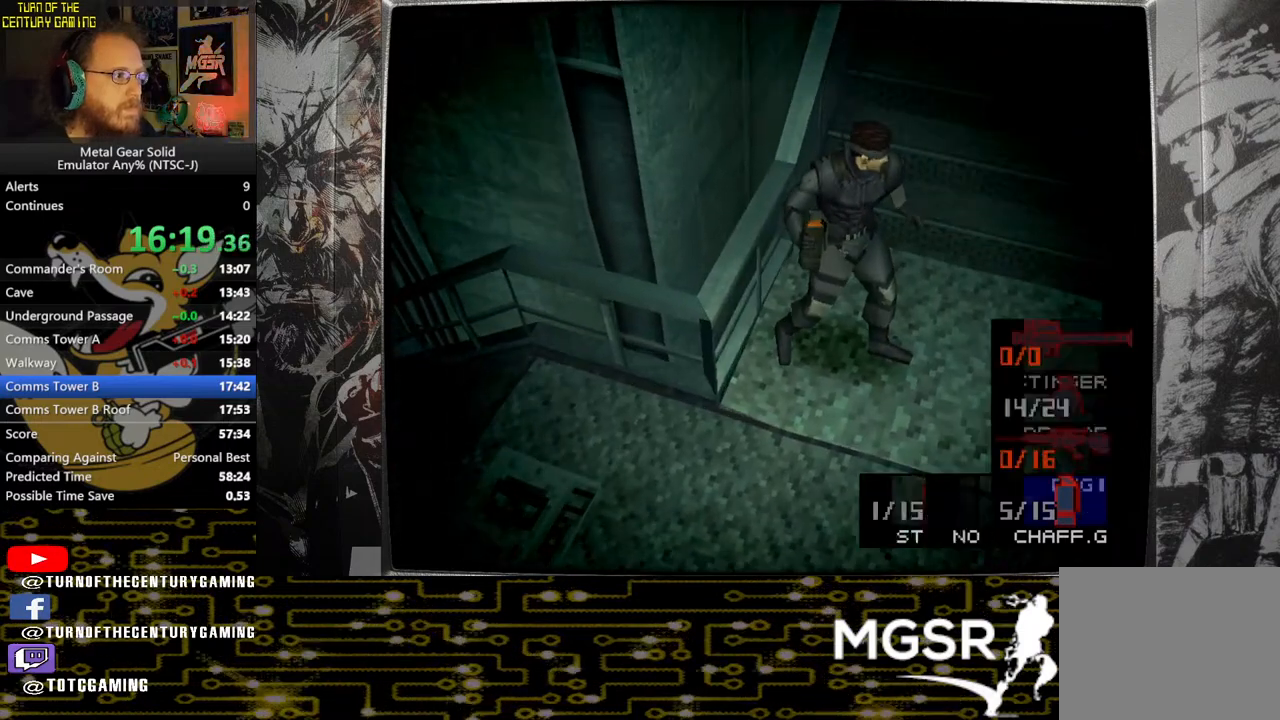
{"buttons": ["R2"], "left_stick": "center", "right_stick": "center", "events": []}
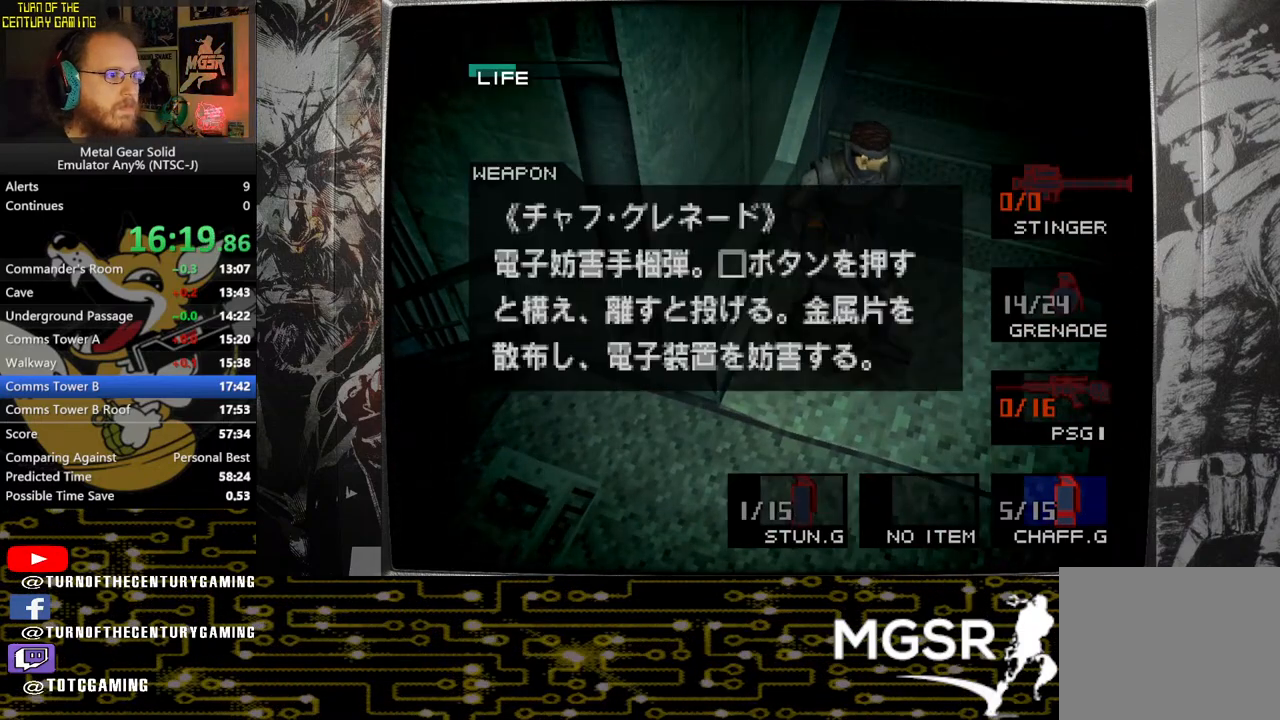
{"buttons": ["R2"], "left_stick": "center", "right_stick": "center", "events": [[17, "DPAD_DOWN", "down"], [117, "DPAD_DOWN", "up"], [183, "DPAD_DOWN", "down"], [300, "DPAD_DOWN", "up"], [383, "DPAD_DOWN", "down"], [433, "DPAD_DOWN", "up"]]}
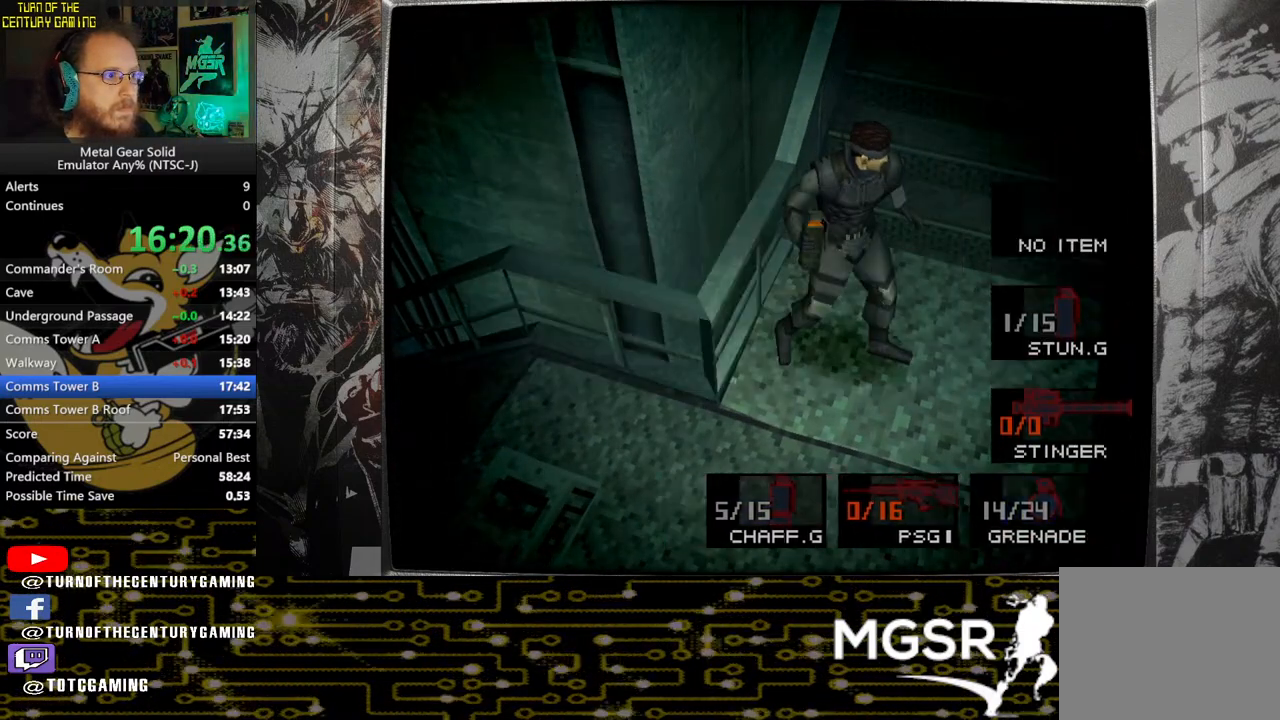
{"buttons": [], "left_stick": "up", "right_stick": "center", "events": [[50, "R2", "up"], [350, "left_stick", "up"]]}
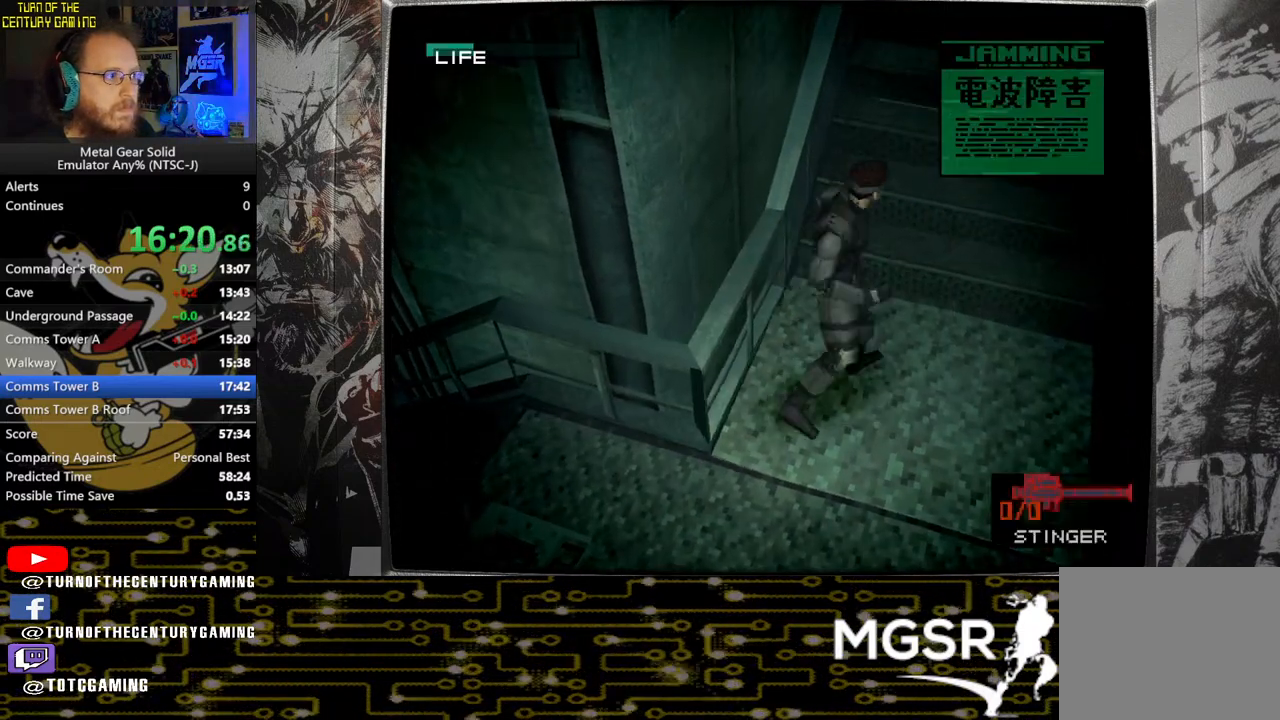
{"buttons": [], "left_stick": "up", "right_stick": "center", "events": []}
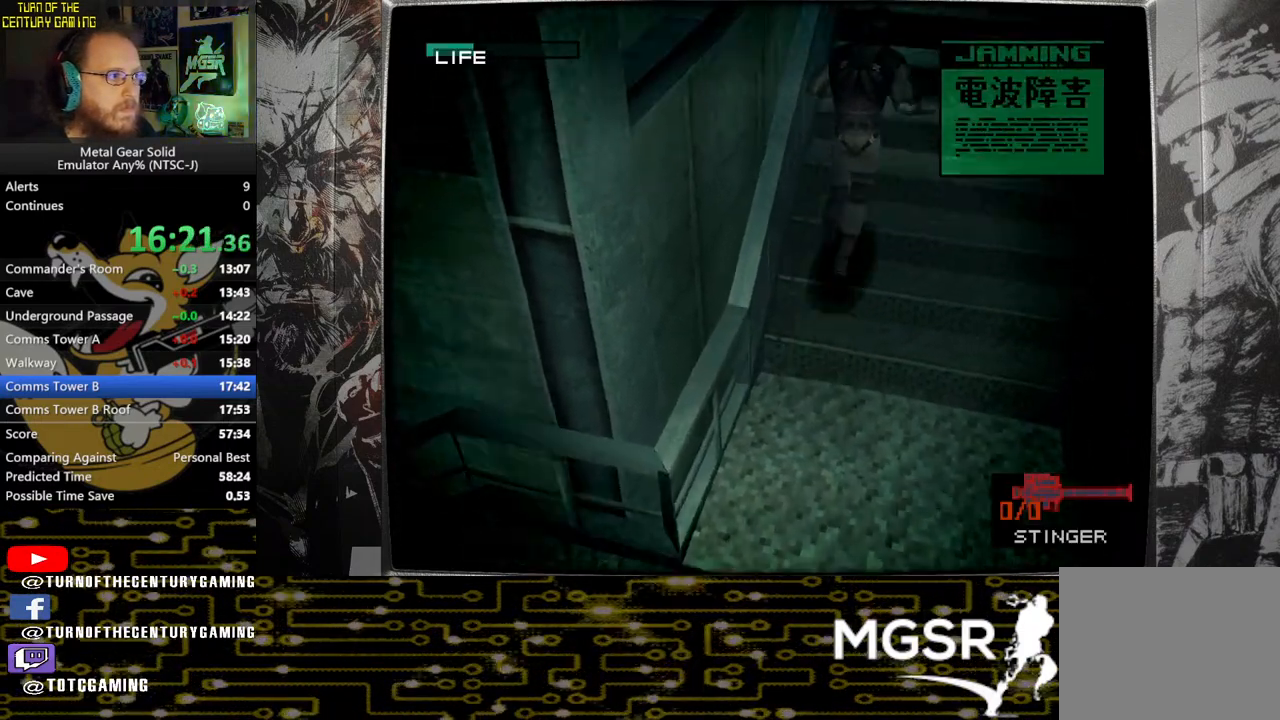
{"buttons": ["L2"], "left_stick": "center", "right_stick": "center", "events": [[217, "L2", "down"], [250, "left_stick", "center"]]}
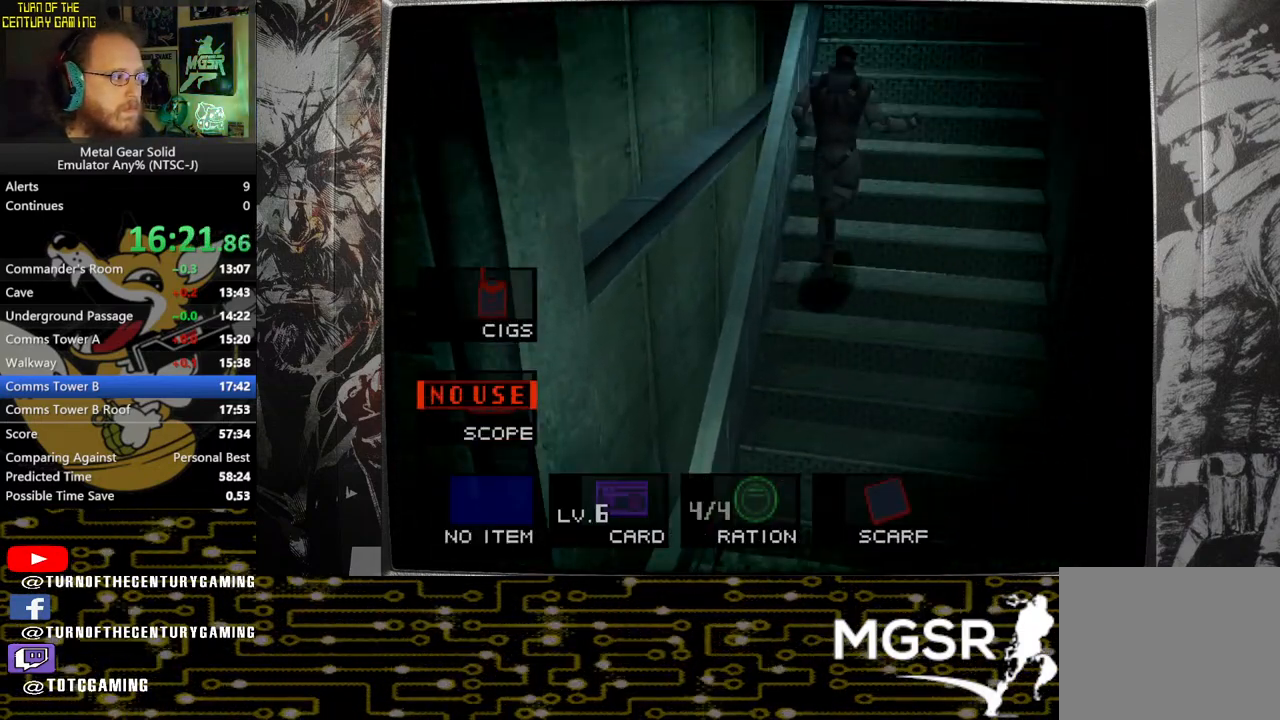
{"buttons": ["L2"], "left_stick": "center", "right_stick": "center", "events": [[83, "DPAD_DOWN", "down"], [183, "DPAD_DOWN", "up"], [317, "DPAD_DOWN", "down"], [433, "DPAD_DOWN", "up"]]}
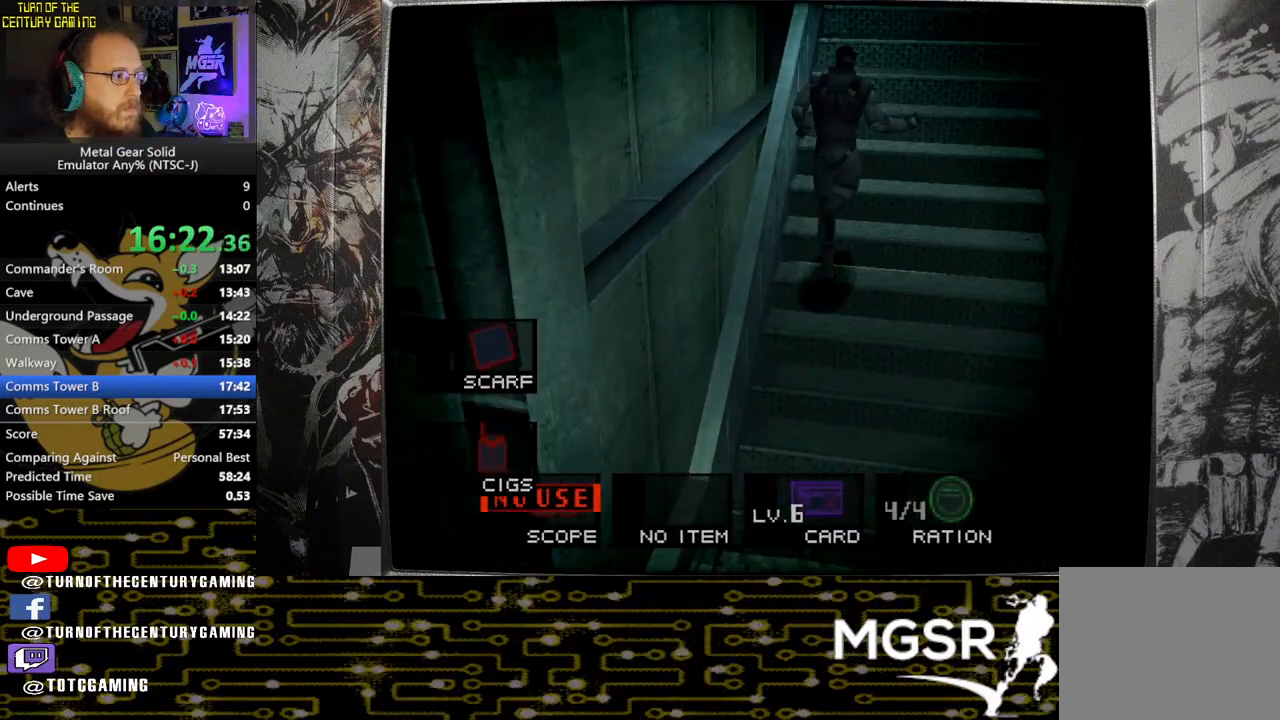
{"buttons": [], "left_stick": "center", "right_stick": "center", "events": [[17, "DPAD_DOWN", "down"], [133, "DPAD_DOWN", "up"], [217, "DPAD_DOWN", "down"], [300, "DPAD_DOWN", "up"], [383, "L2", "up"]]}
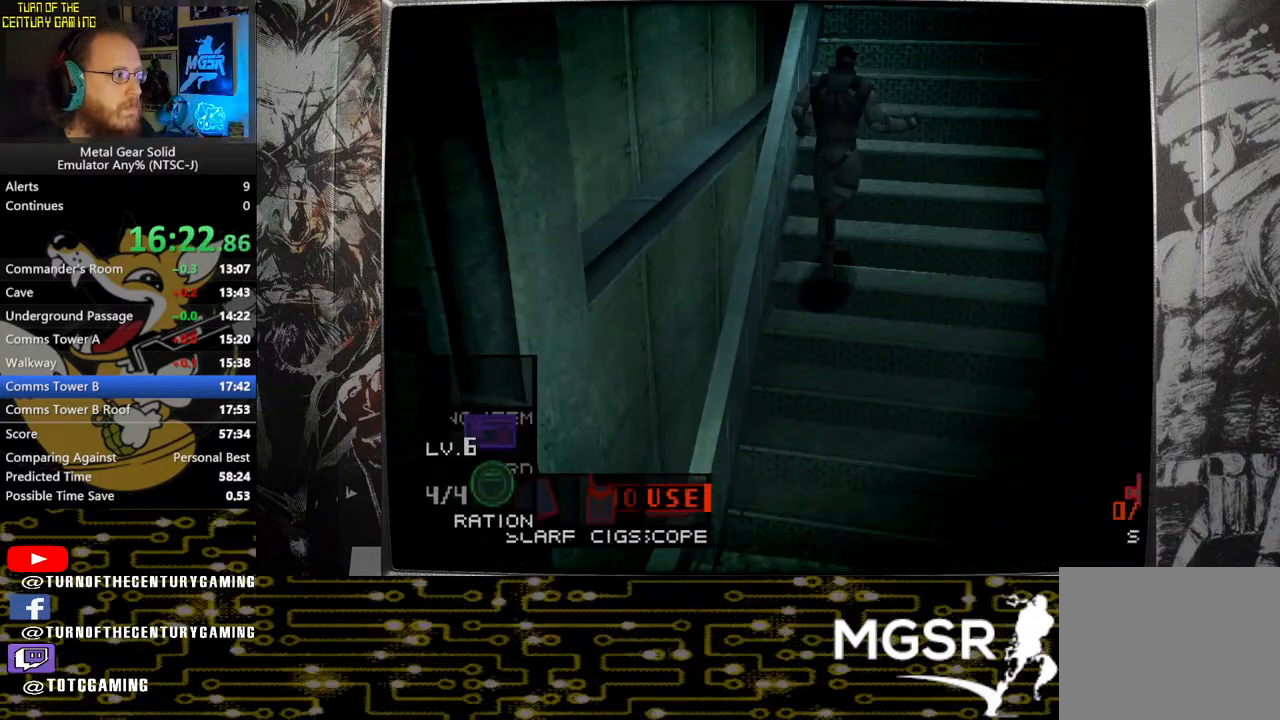
{"buttons": [], "left_stick": "up", "right_stick": "center", "events": [[83, "left_stick", "up"]]}
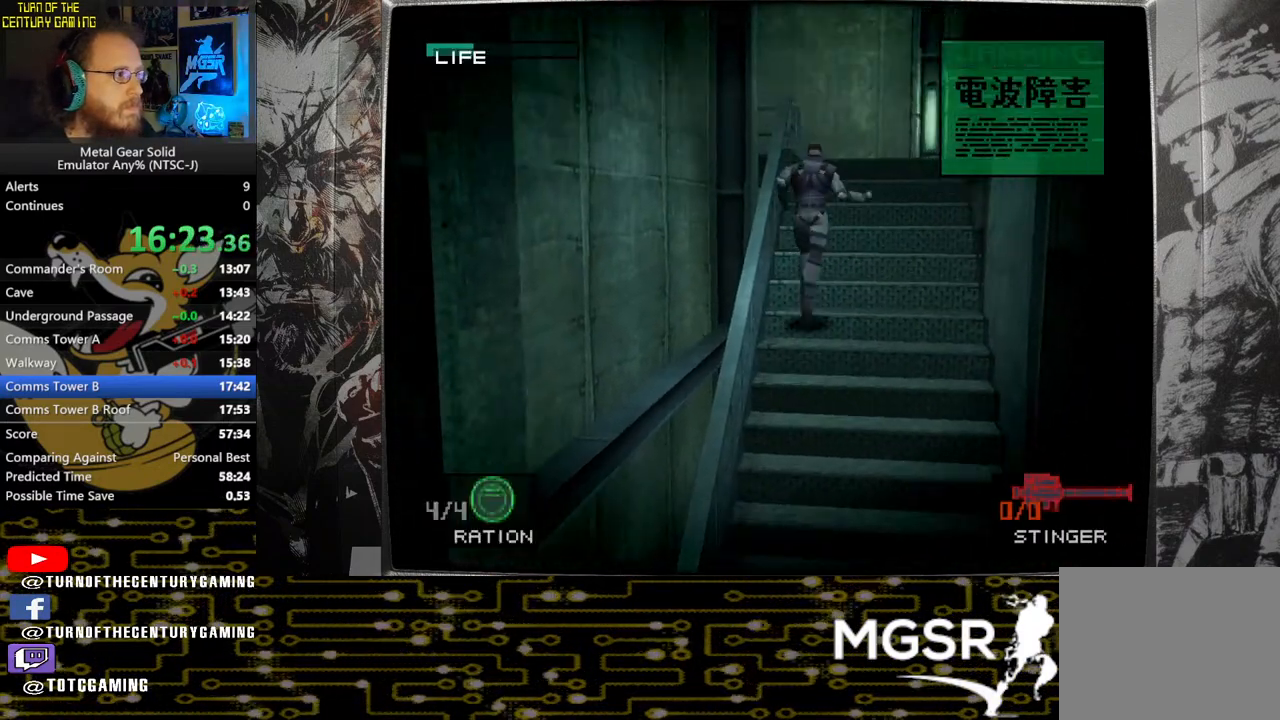
{"buttons": [], "left_stick": "up", "right_stick": "center", "events": []}
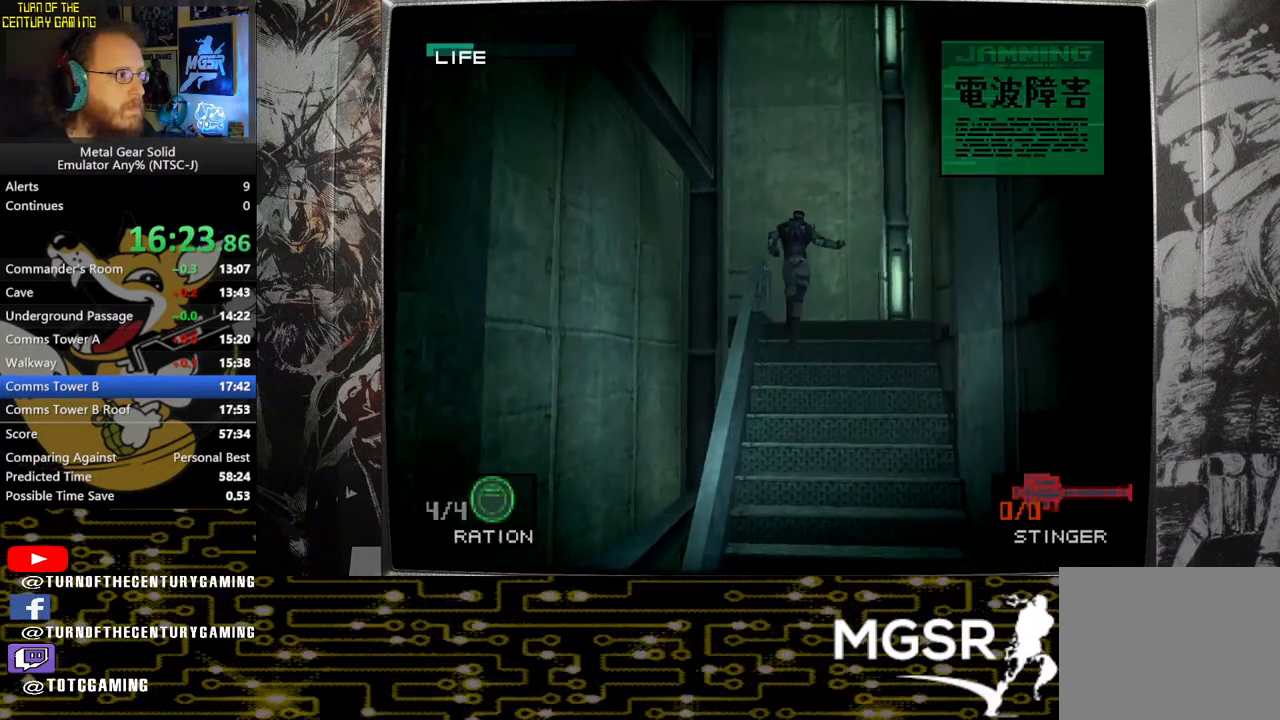
{"buttons": [], "left_stick": "up-left", "right_stick": "center", "events": [[283, "left_stick", "up-left"]]}
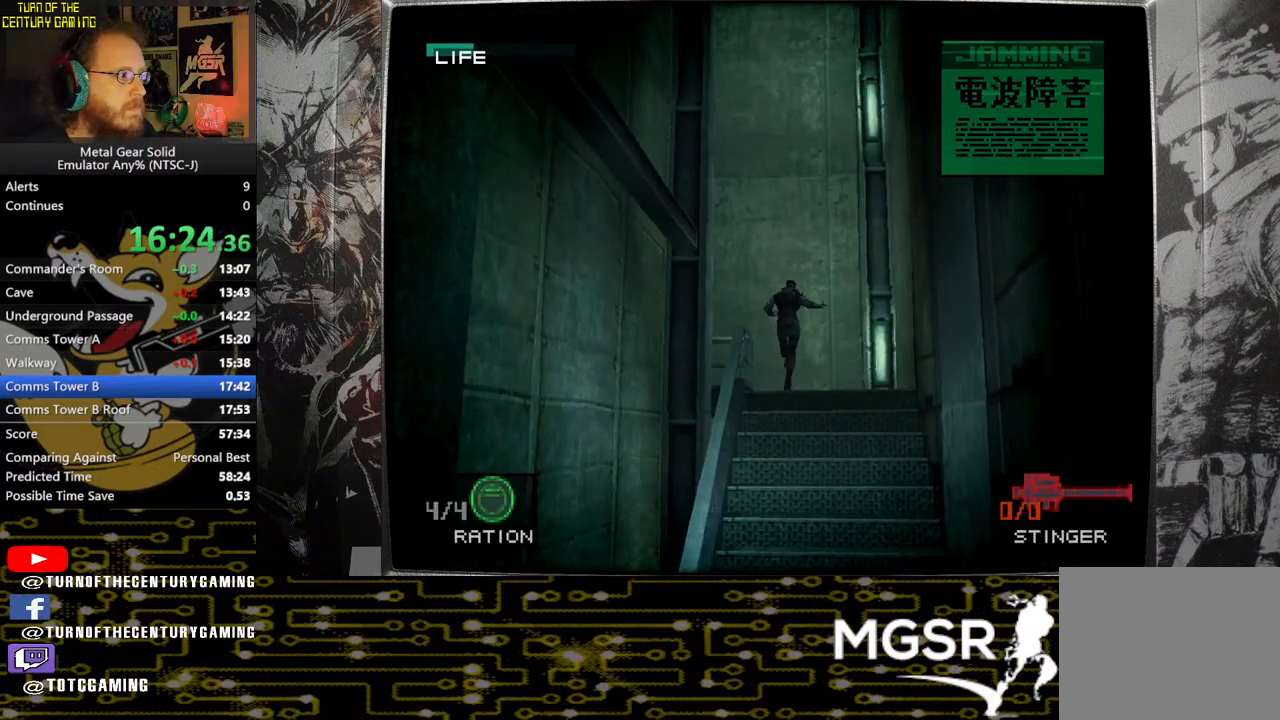
{"buttons": [], "left_stick": "up-left", "right_stick": "center", "events": [[150, "left_stick", "left"], [467, "left_stick", "up-left"]]}
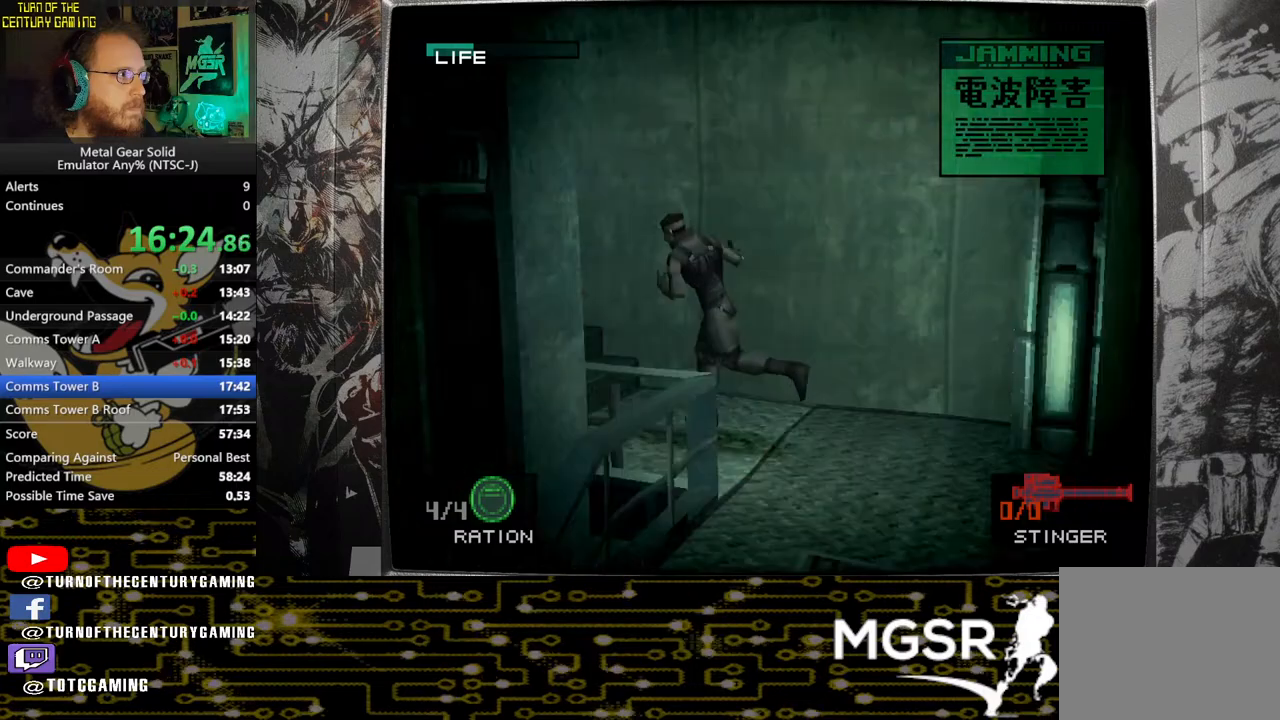
{"buttons": [], "left_stick": "up", "right_stick": "center", "events": [[350, "left_stick", "up"]]}
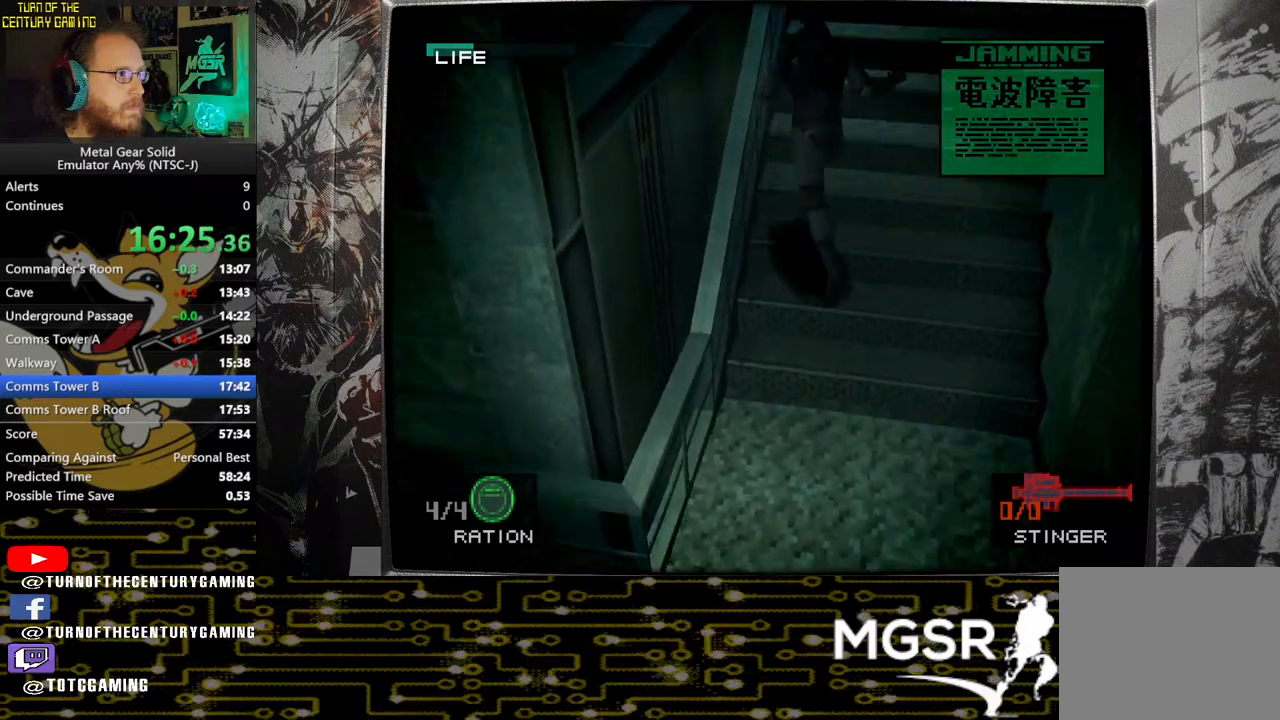
{"buttons": [], "left_stick": "up", "right_stick": "center", "events": []}
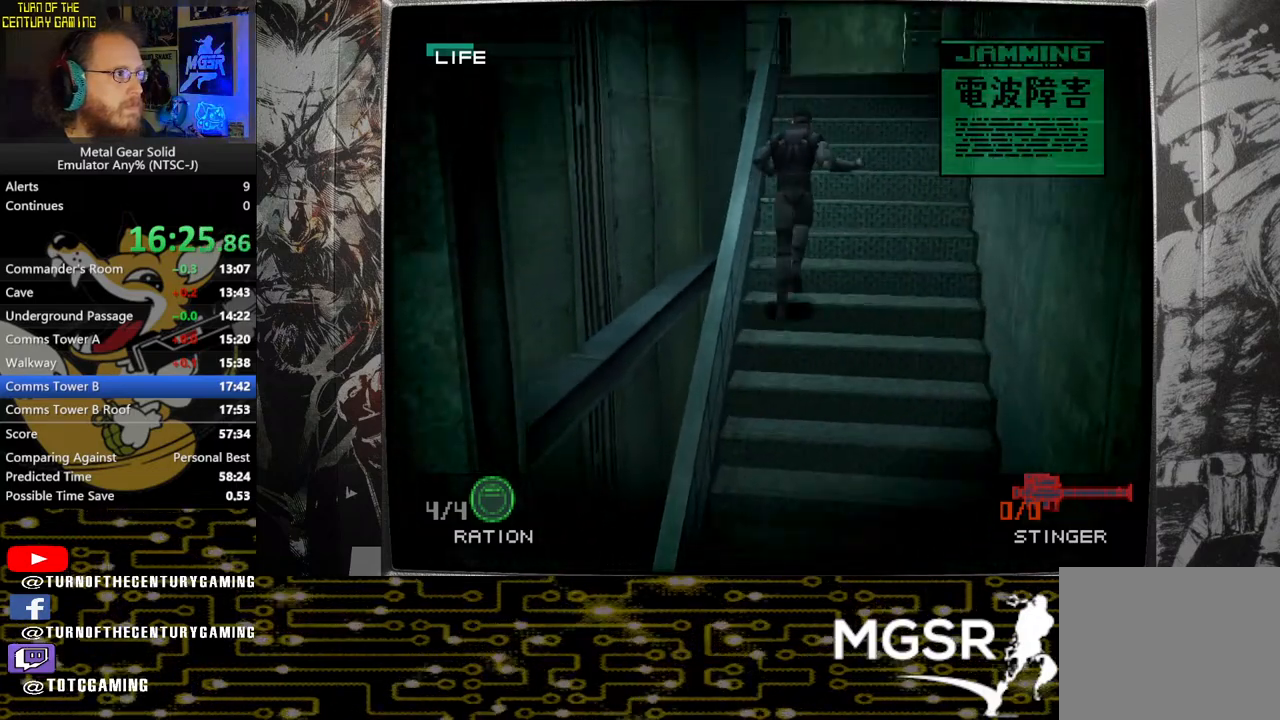
{"buttons": [], "left_stick": "up", "right_stick": "center", "events": []}
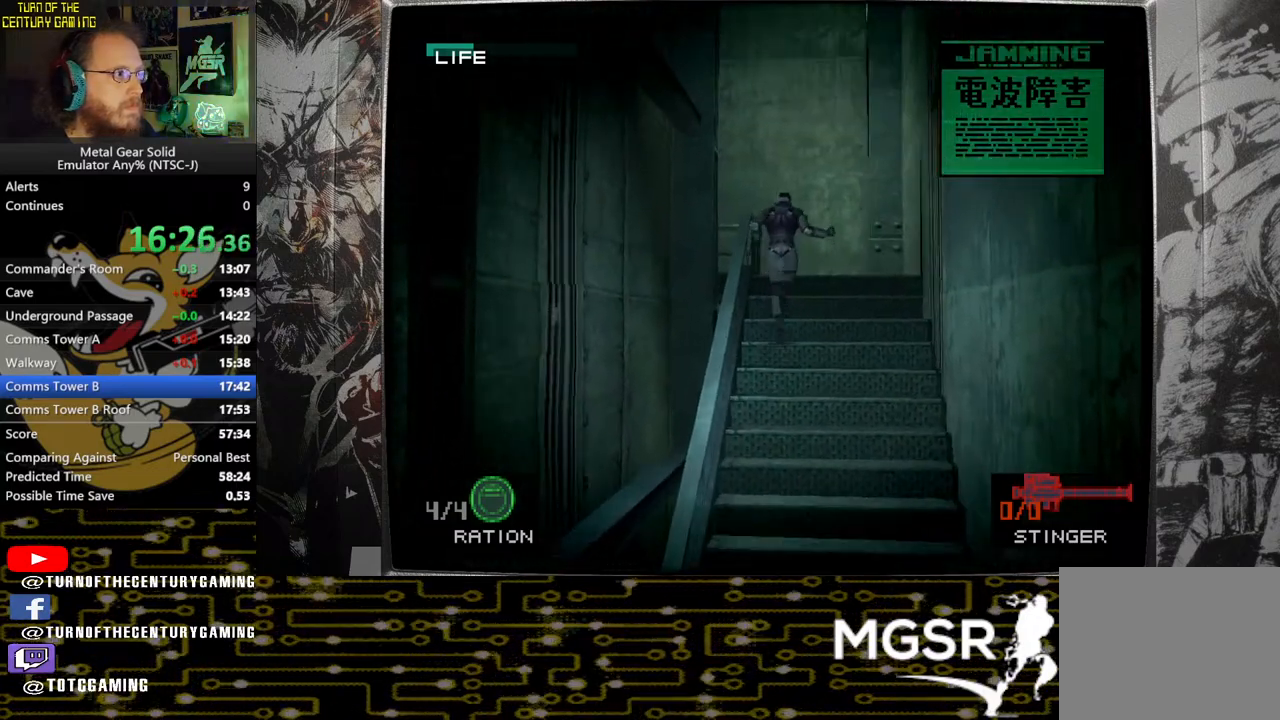
{"buttons": [], "left_stick": "up-left", "right_stick": "center", "events": [[150, "left_stick", "up-left"]]}
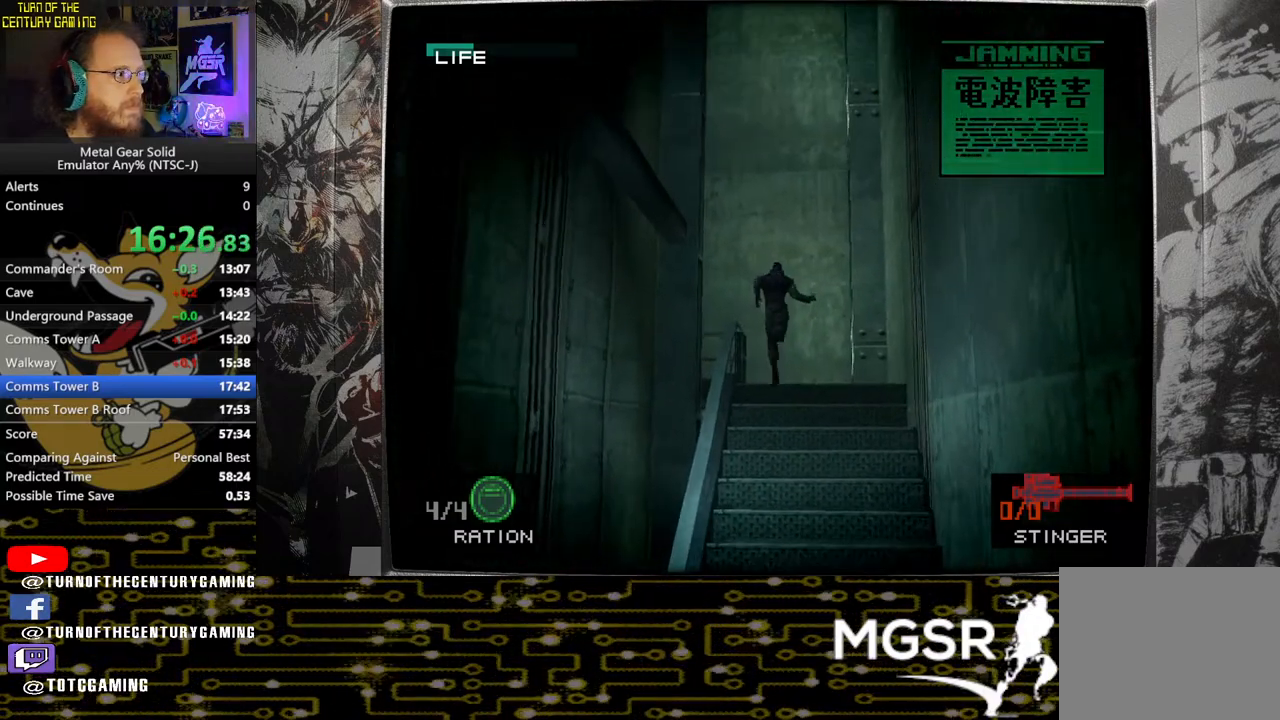
{"buttons": [], "left_stick": "left", "right_stick": "center", "events": [[317, "left_stick", "left"]]}
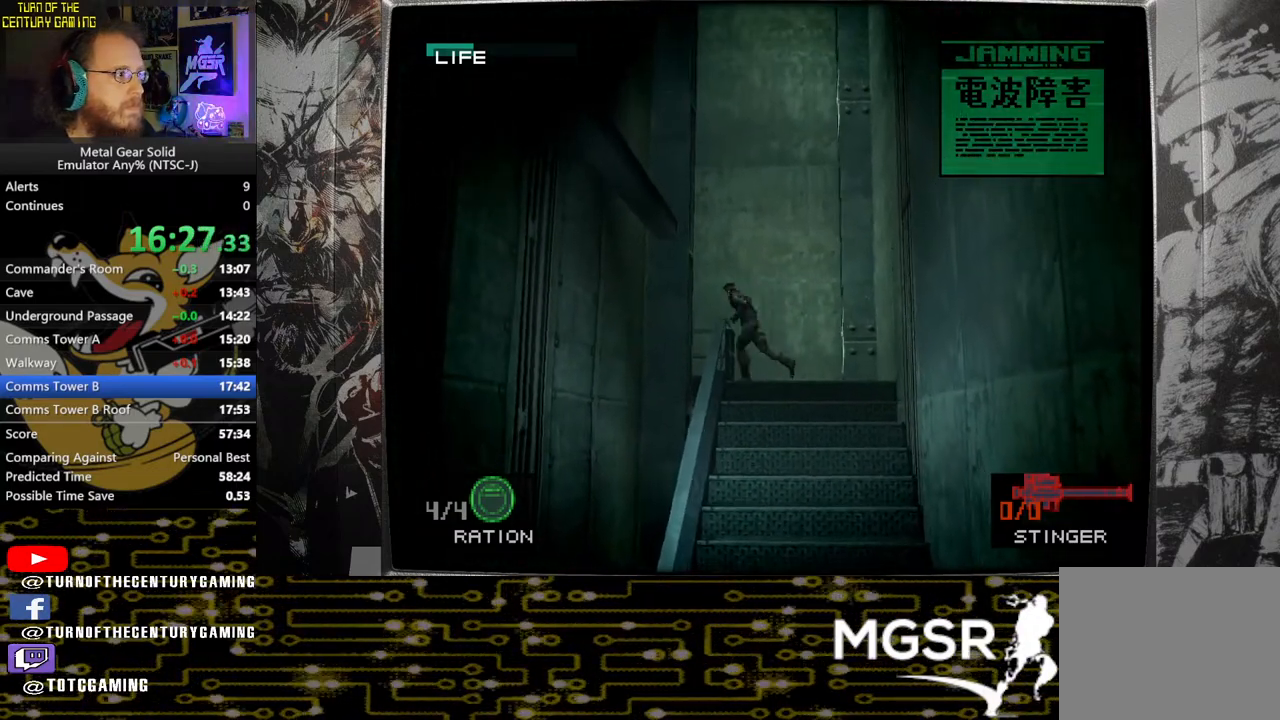
{"buttons": [], "left_stick": "up", "right_stick": "center", "events": [[267, "left_stick", "up-left"], [433, "left_stick", "up"]]}
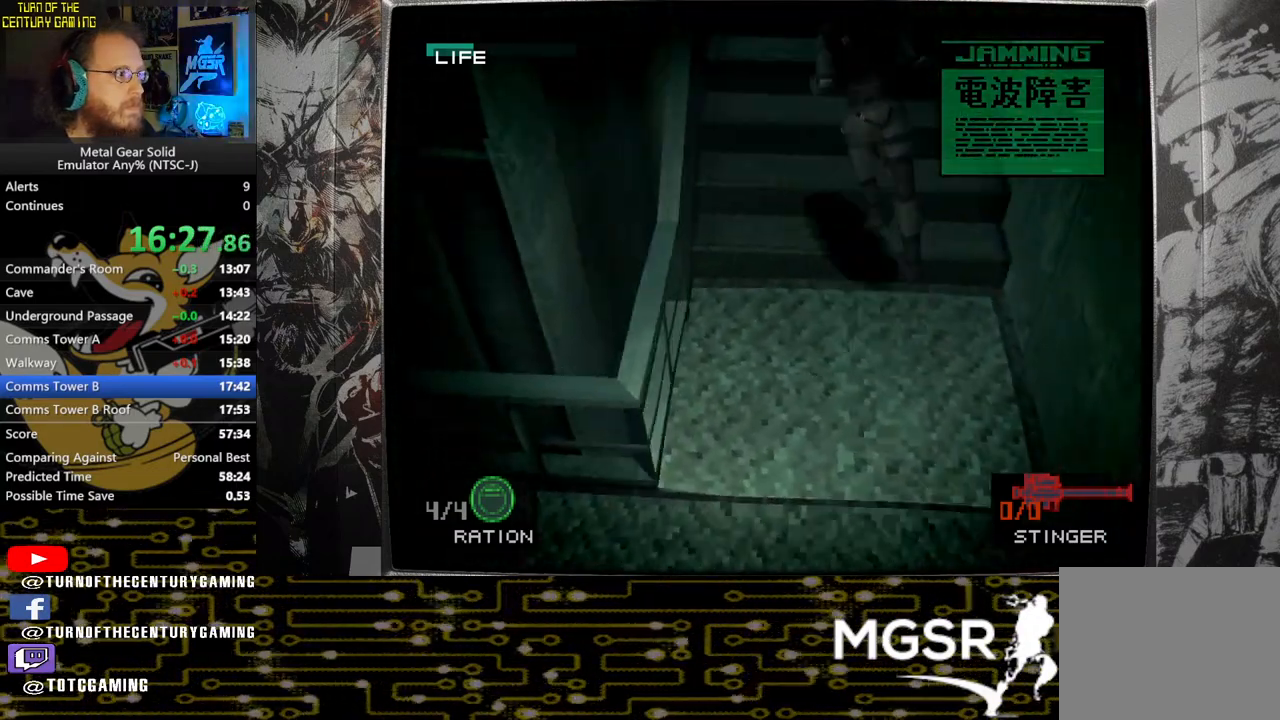
{"buttons": [], "left_stick": "up", "right_stick": "center", "events": []}
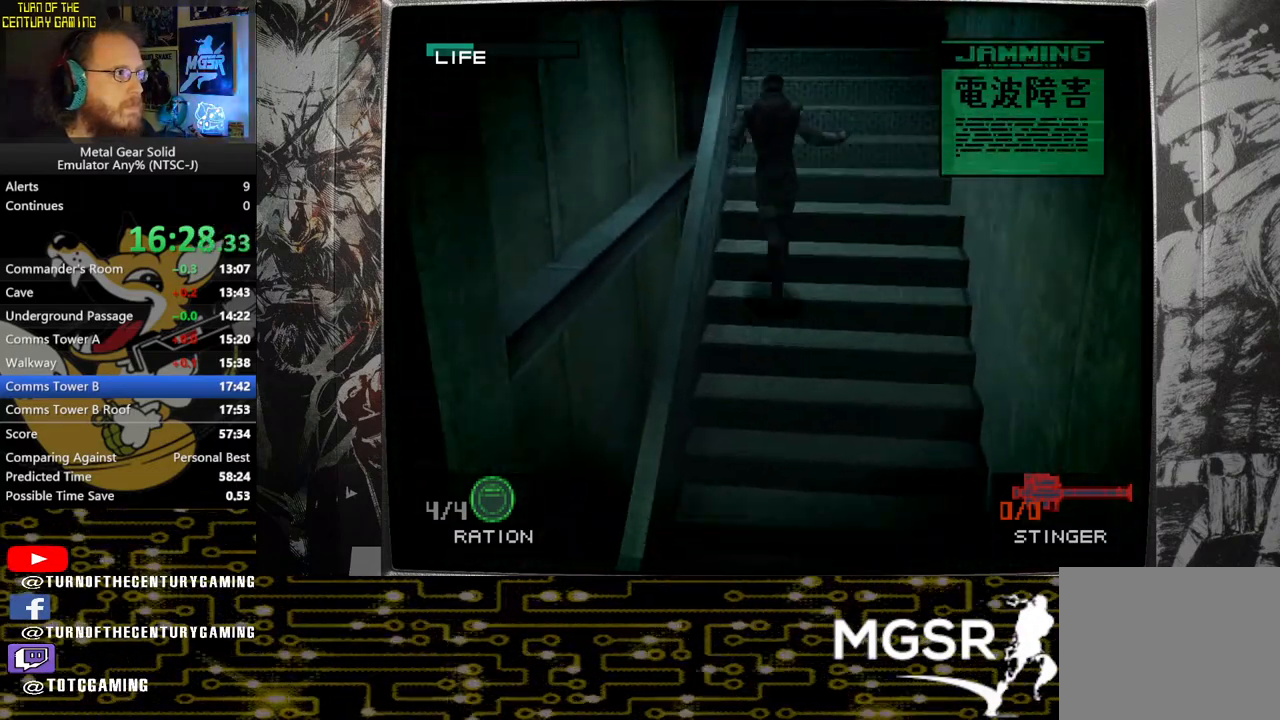
{"buttons": [], "left_stick": "up", "right_stick": "center", "events": []}
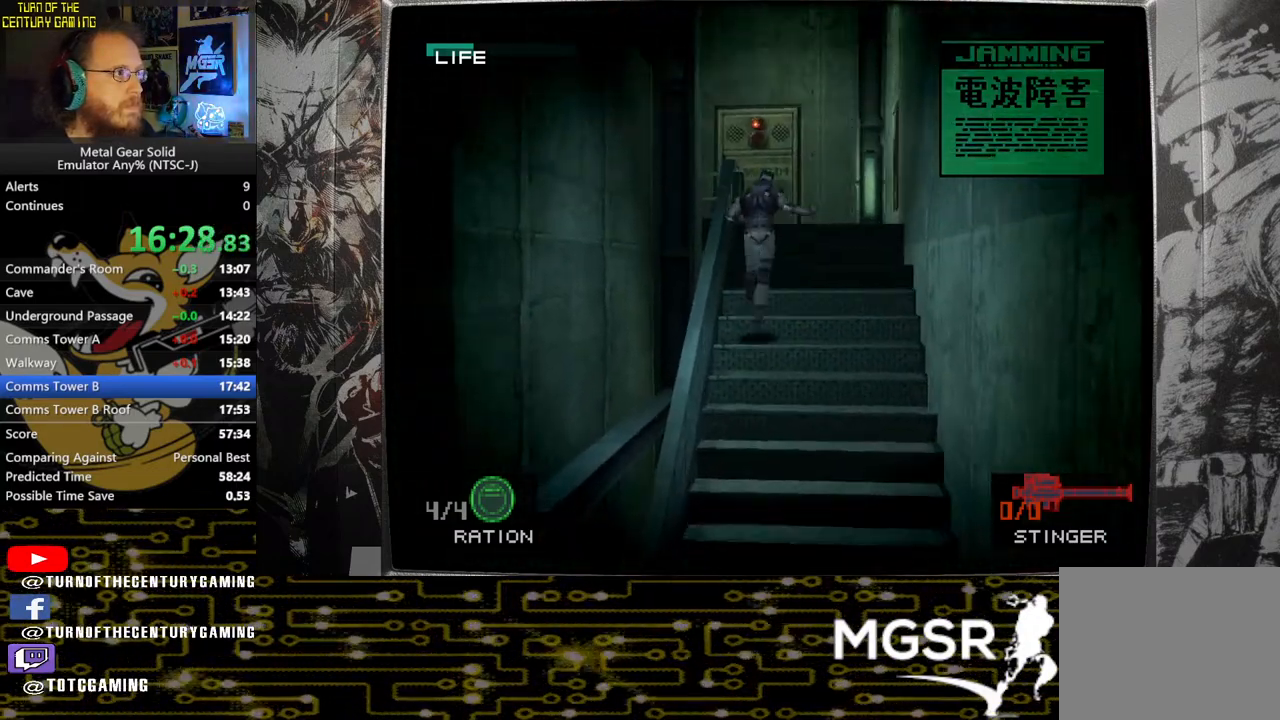
{"buttons": [], "left_stick": "up", "right_stick": "center", "events": []}